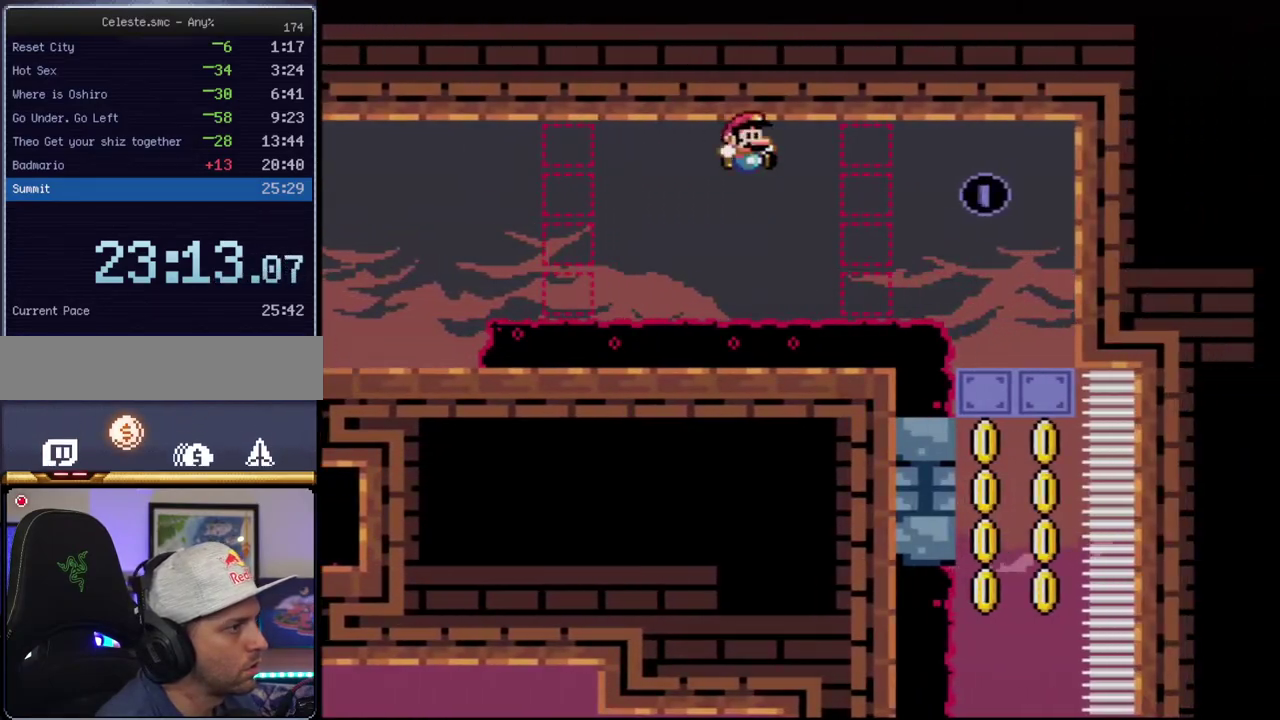
Gameplay with a controller (Nintendo layout); each line is a JSON object with the inputs held at the frame after it. "events" lists button and stick changes between this image and that frame as [ms after this image, input, new state], when the widget could be followed in between. Not read: L3 R3.
{"buttons": ["Y", "DPAD_LEFT"], "events": [[167, "R1", "up"], [200, "B", "up"], [200, "DPAD_LEFT", "down"], [300, "DPAD_LEFT", "up"], [300, "DPAD_RIGHT", "down"], [400, "DPAD_DOWN", "down"], [433, "DPAD_RIGHT", "up"], [450, "DPAD_DOWN", "up"], [450, "DPAD_LEFT", "down"]]}
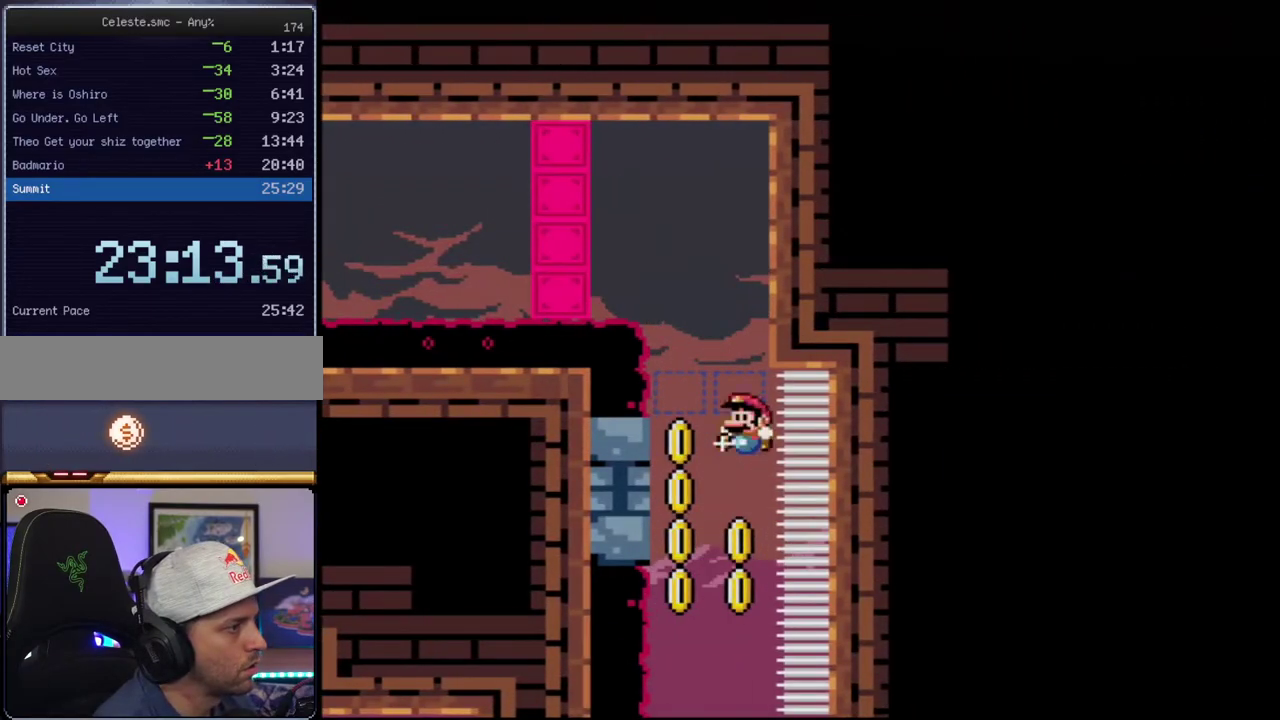
{"buttons": ["Y"], "events": [[300, "DPAD_LEFT", "up"]]}
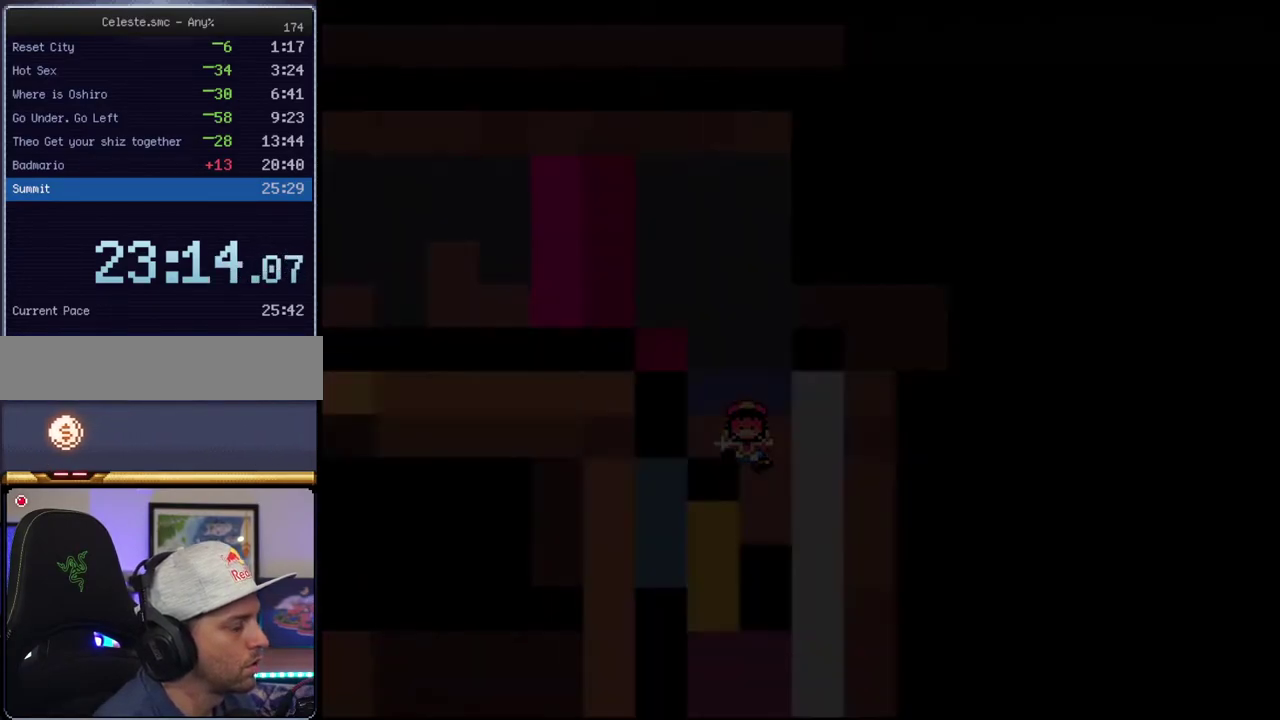
{"buttons": ["Y"], "events": []}
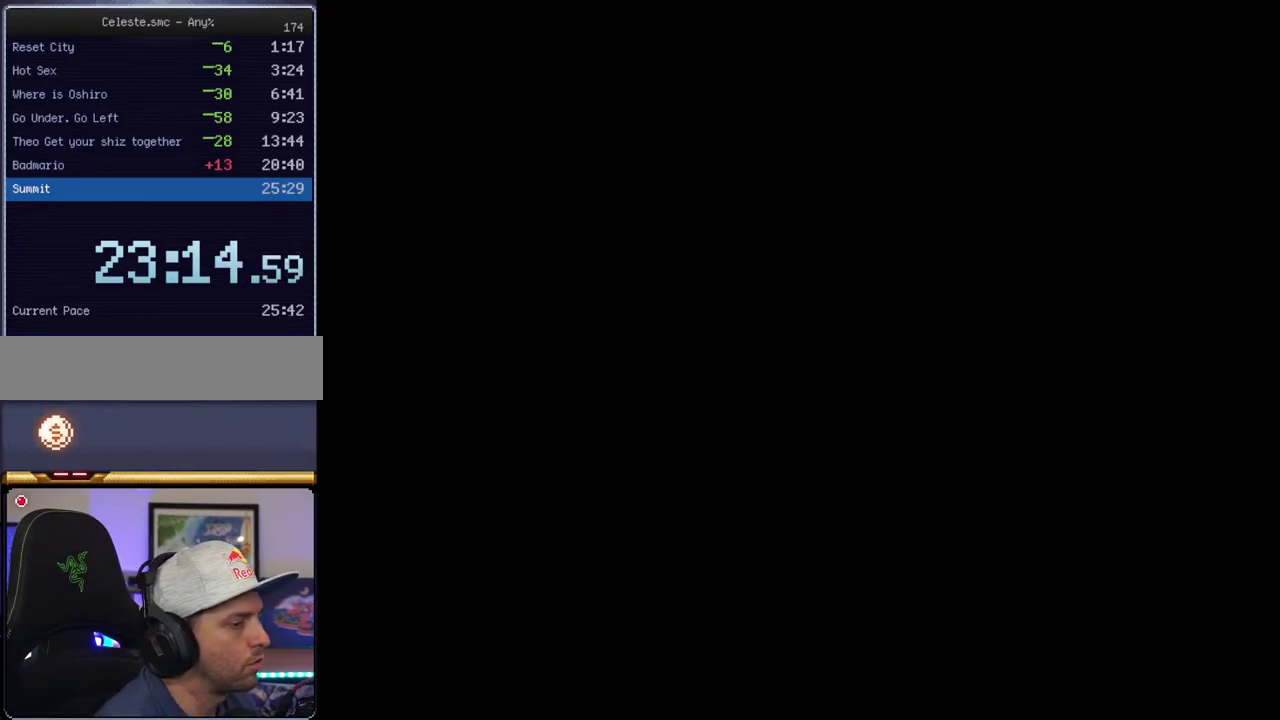
{"buttons": ["Y"], "events": []}
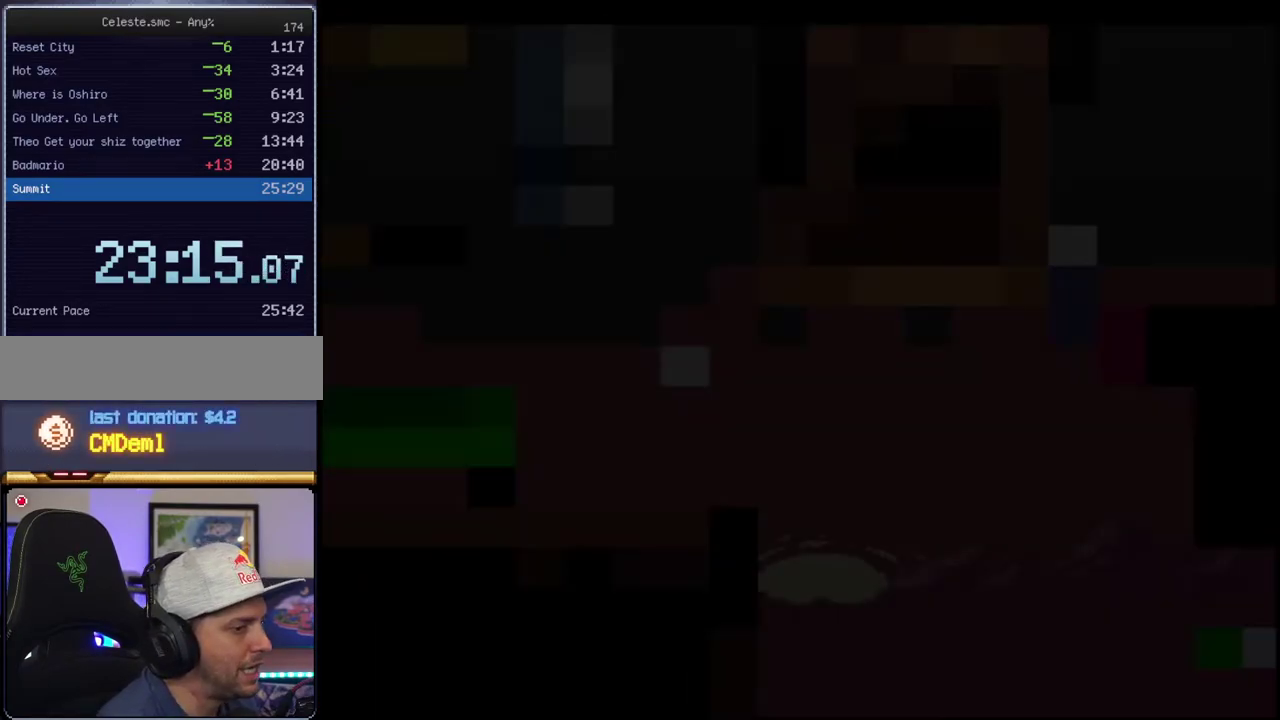
{"buttons": ["DPAD_RIGHT"], "events": [[417, "Y", "up"], [450, "DPAD_RIGHT", "down"]]}
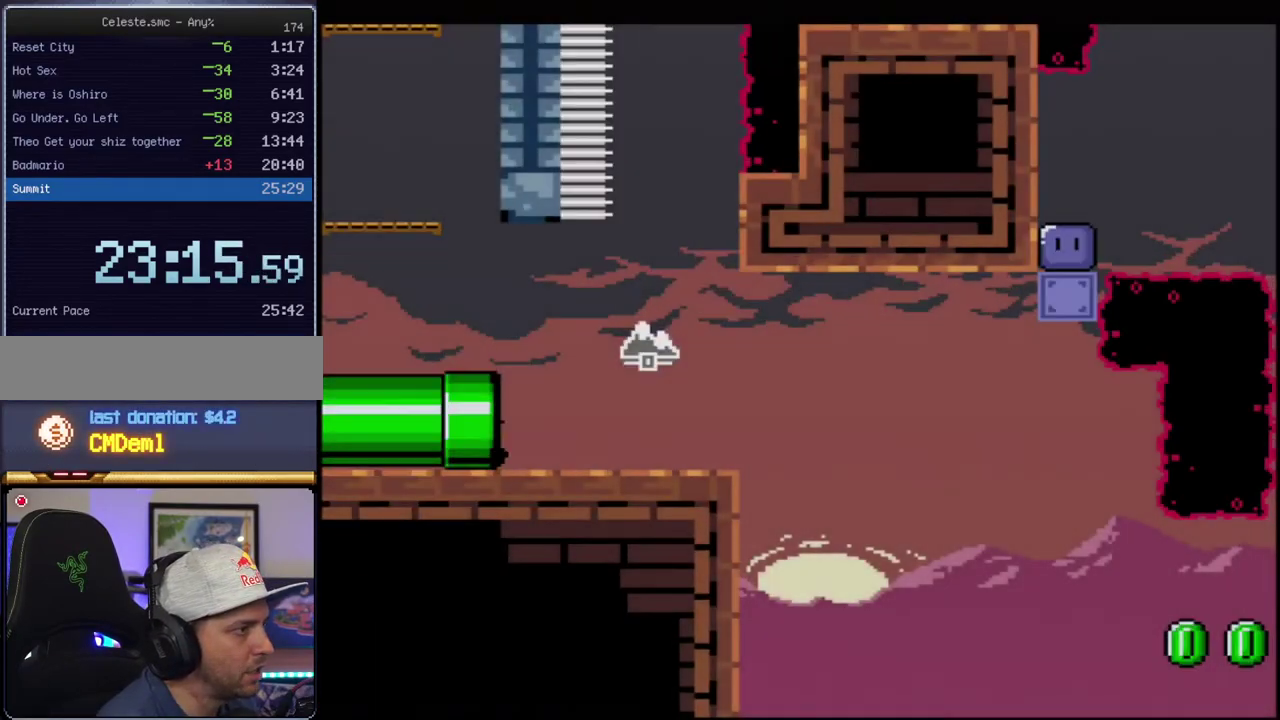
{"buttons": ["Y", "DPAD_RIGHT"], "events": [[150, "Y", "down"]]}
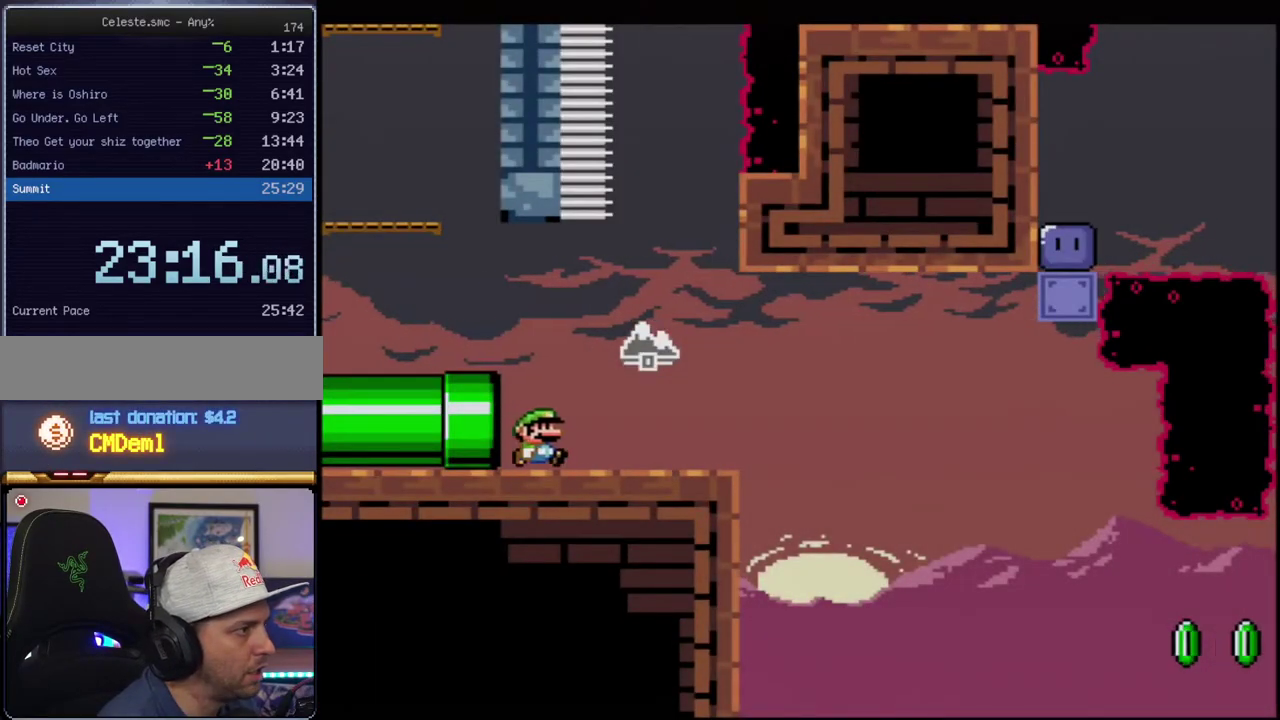
{"buttons": ["Y", "DPAD_UP"], "events": [[150, "B", "down"], [450, "B", "up"], [483, "DPAD_RIGHT", "up"], [483, "DPAD_UP", "down"]]}
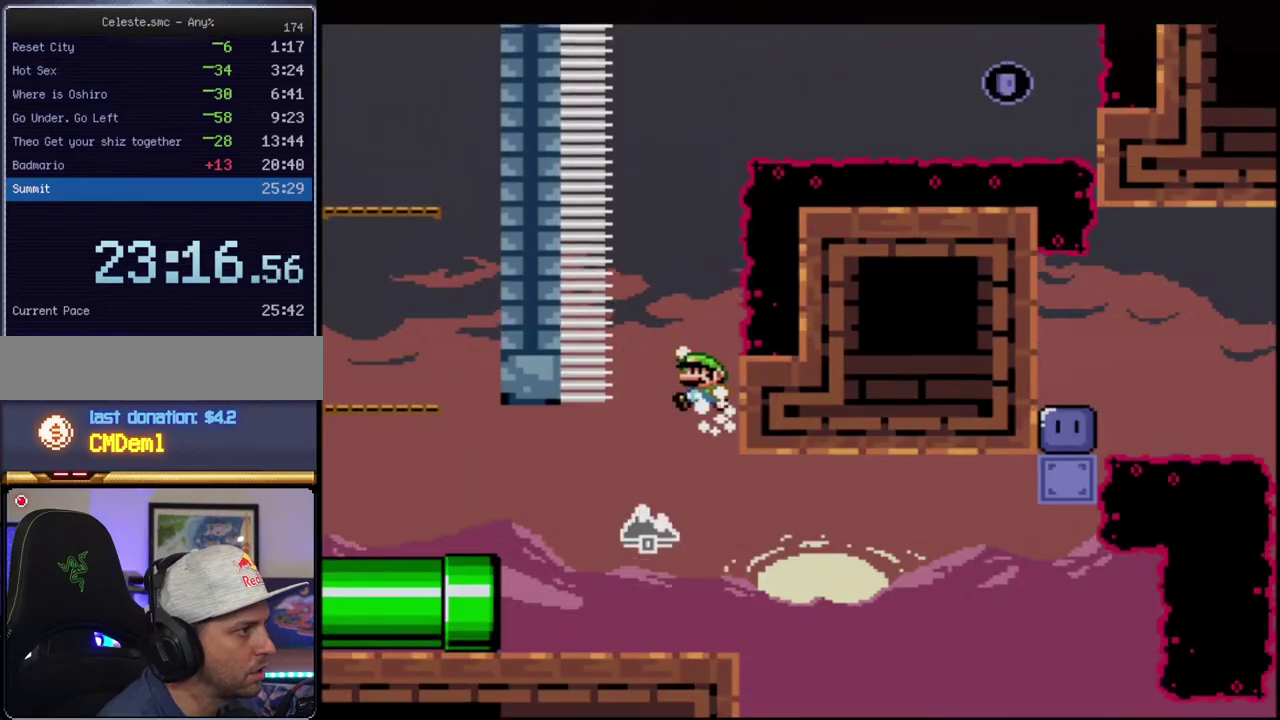
{"buttons": ["Y", "DPAD_UP"], "events": [[17, "B", "down"], [233, "DPAD_RIGHT", "down"], [233, "R1", "down"], [400, "DPAD_RIGHT", "up"], [450, "R1", "up"], [483, "B", "up"]]}
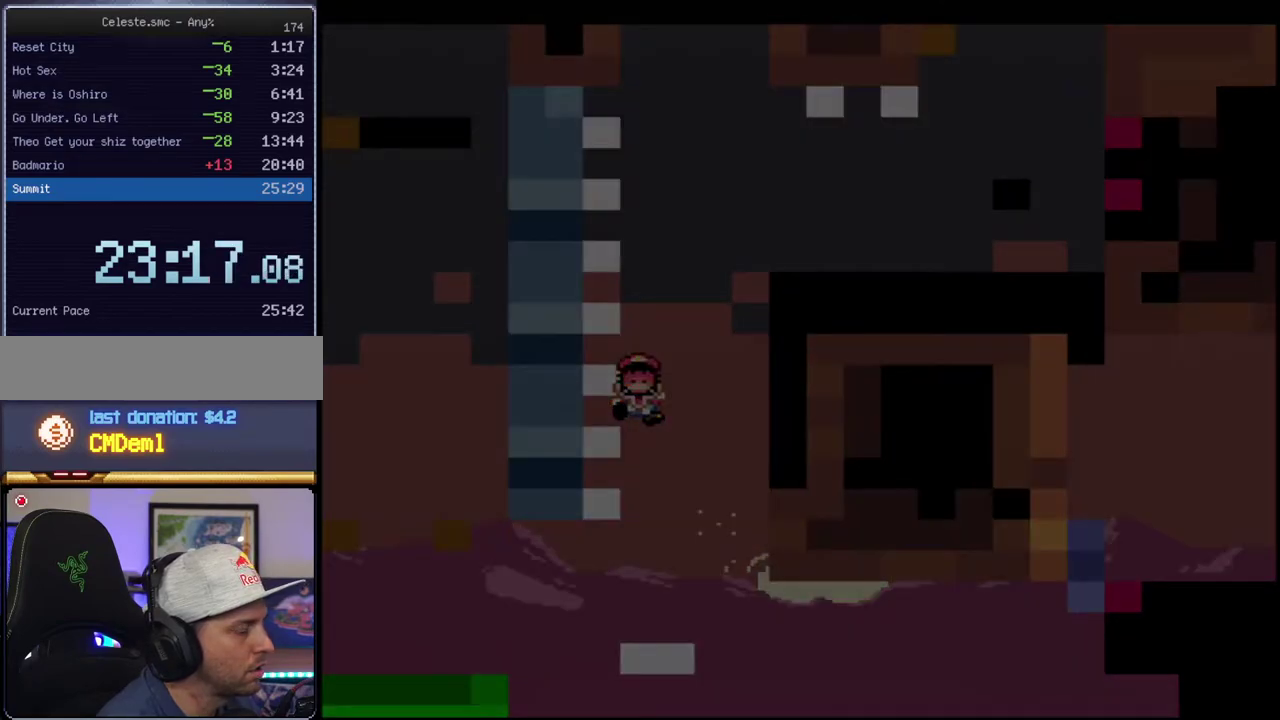
{"buttons": ["Y"], "events": [[17, "DPAD_UP", "up"]]}
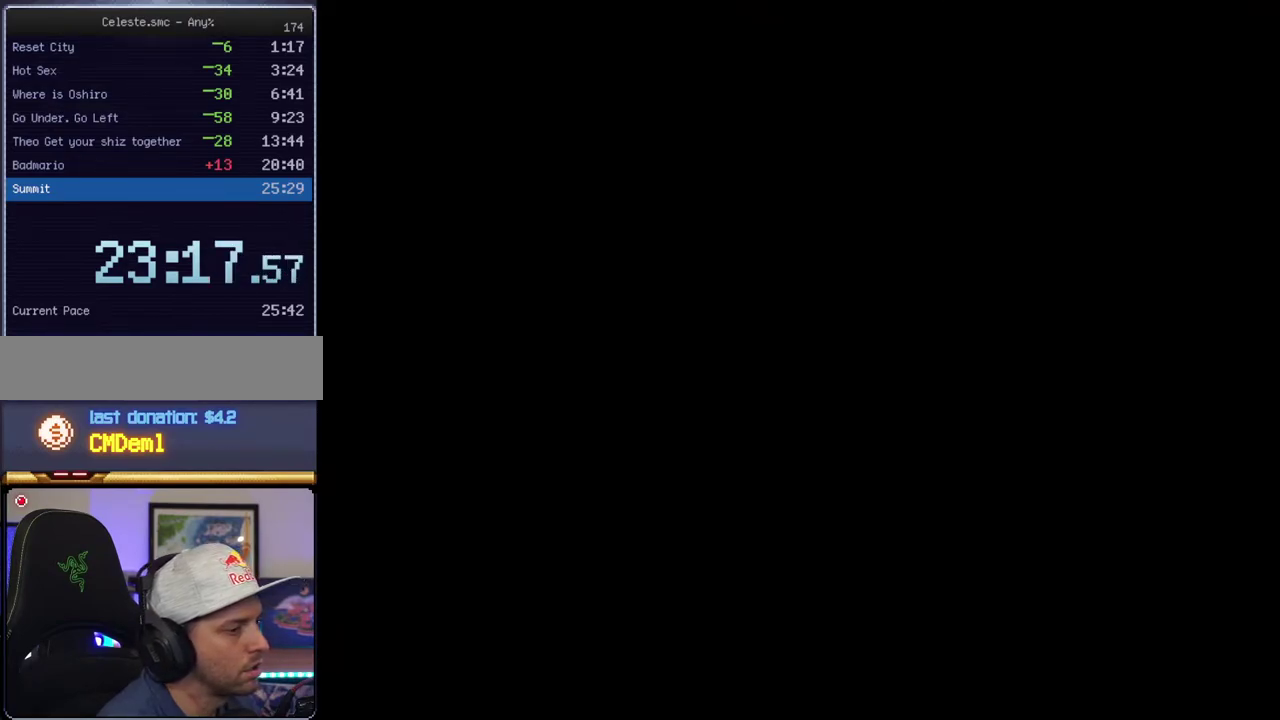
{"buttons": ["Y"], "events": []}
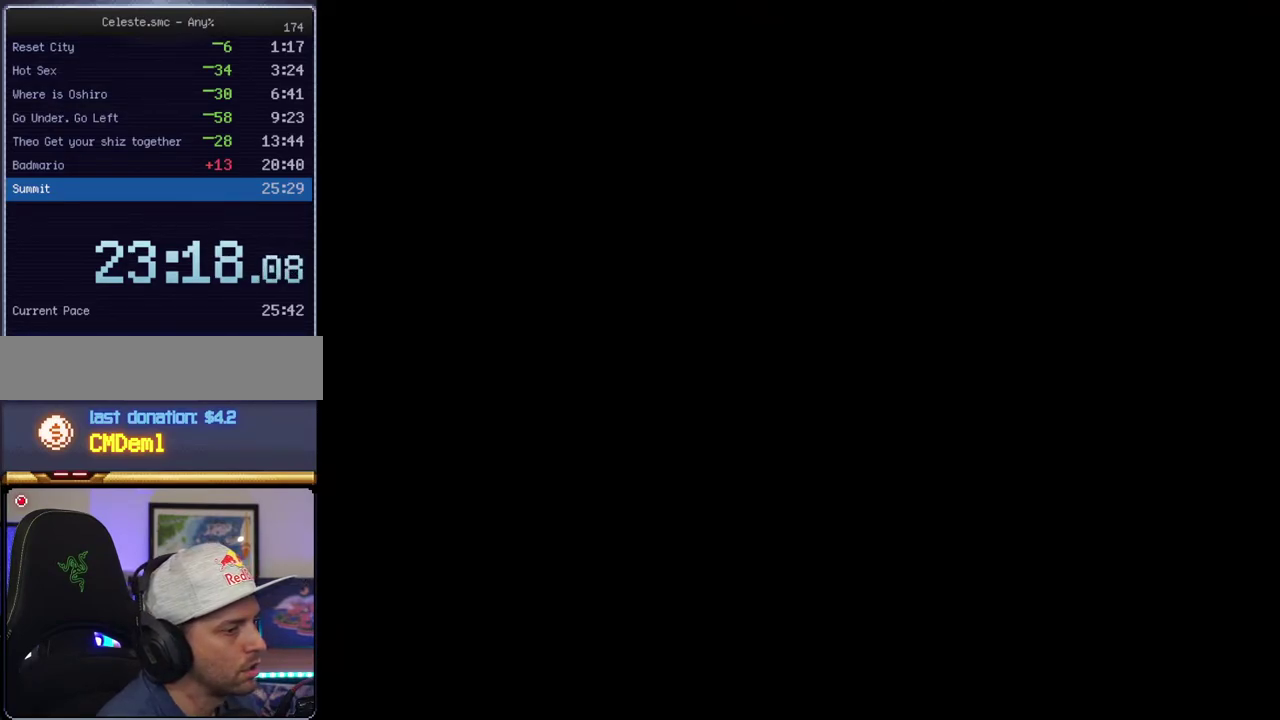
{"buttons": ["Y"], "events": []}
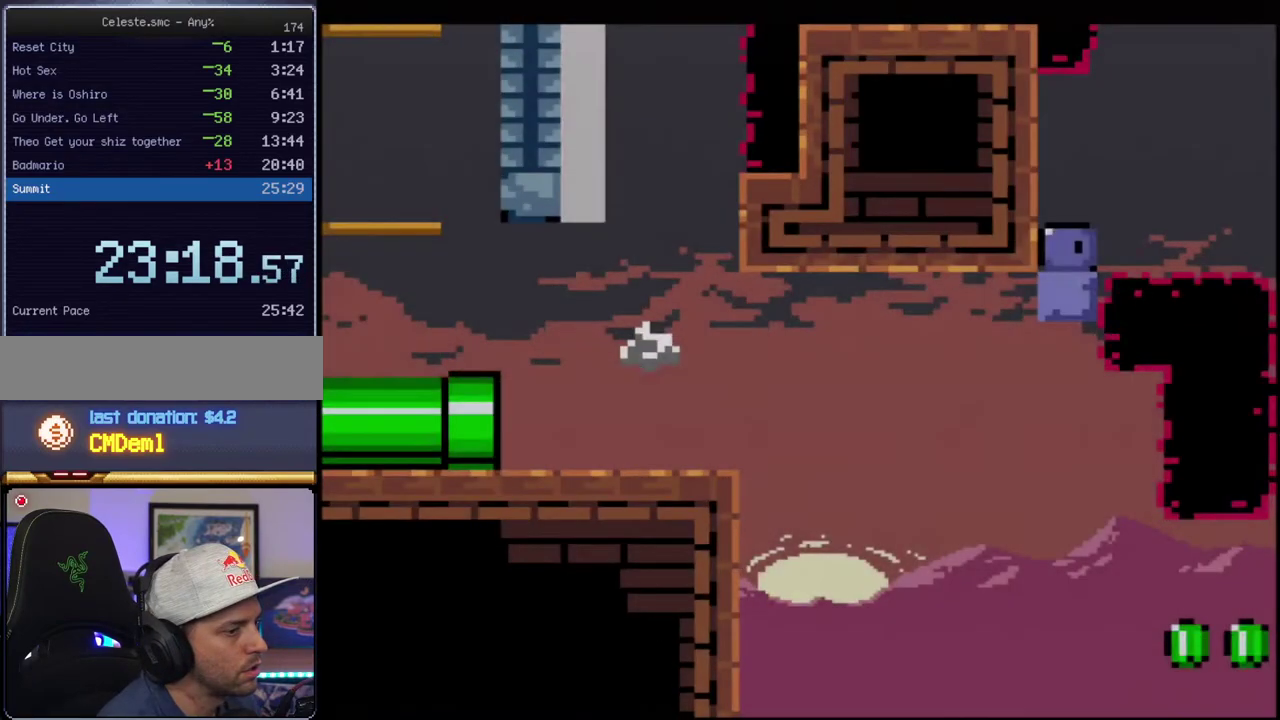
{"buttons": ["Y", "DPAD_RIGHT"], "events": [[233, "DPAD_RIGHT", "down"]]}
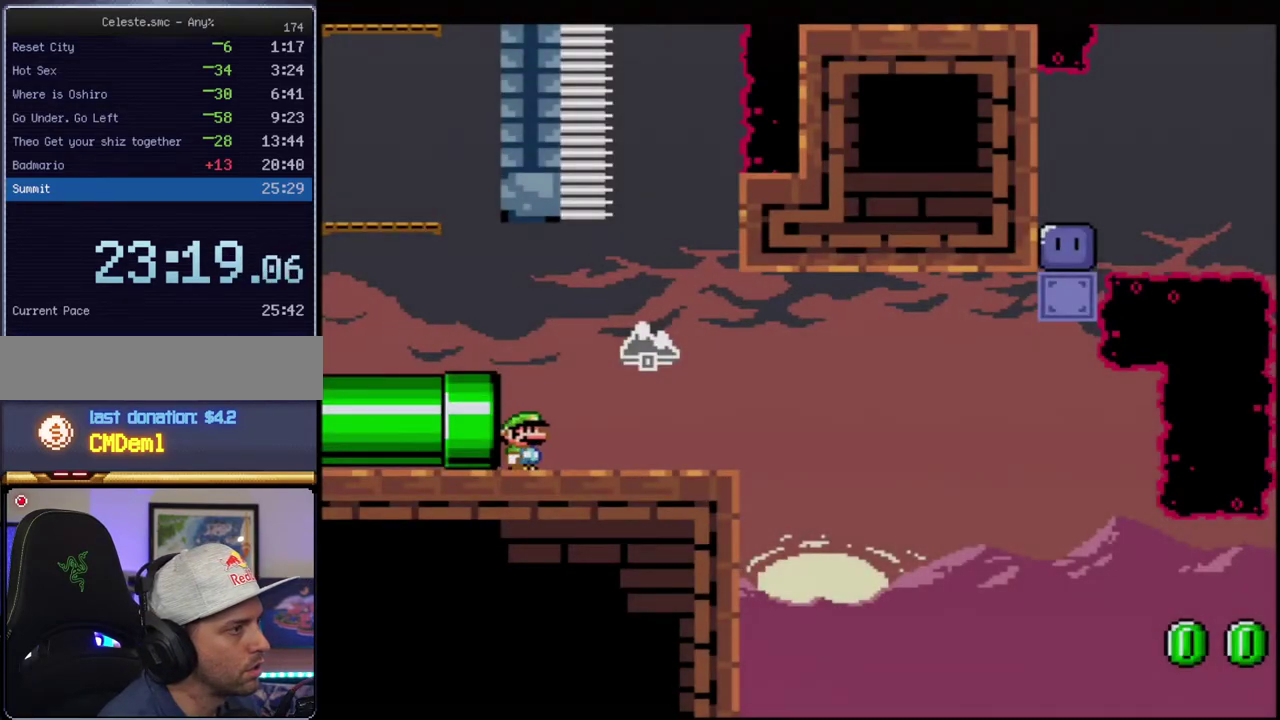
{"buttons": ["B", "Y", "DPAD_RIGHT"], "events": [[333, "B", "down"]]}
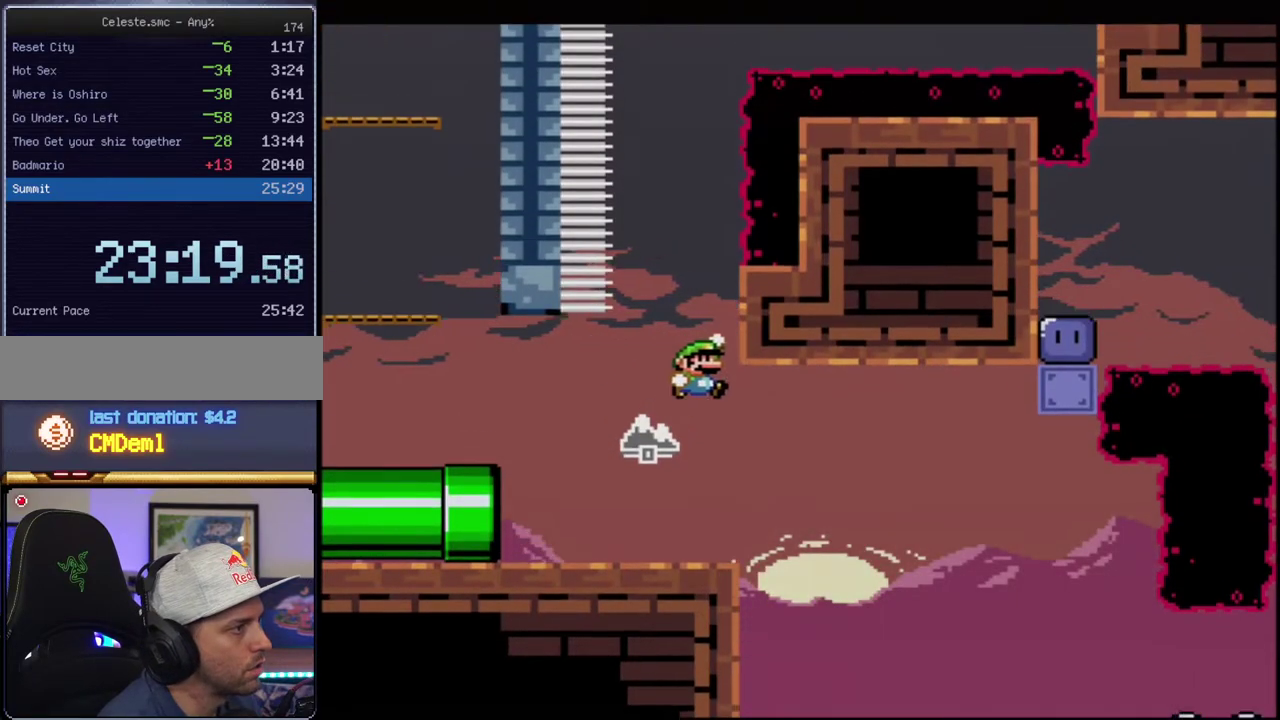
{"buttons": ["B", "Y", "R1", "DPAD_UP", "DPAD_RIGHT"], "events": [[50, "B", "up"], [150, "B", "down"], [150, "DPAD_UP", "down"], [200, "DPAD_RIGHT", "up"], [267, "R1", "down"], [333, "DPAD_RIGHT", "down"]]}
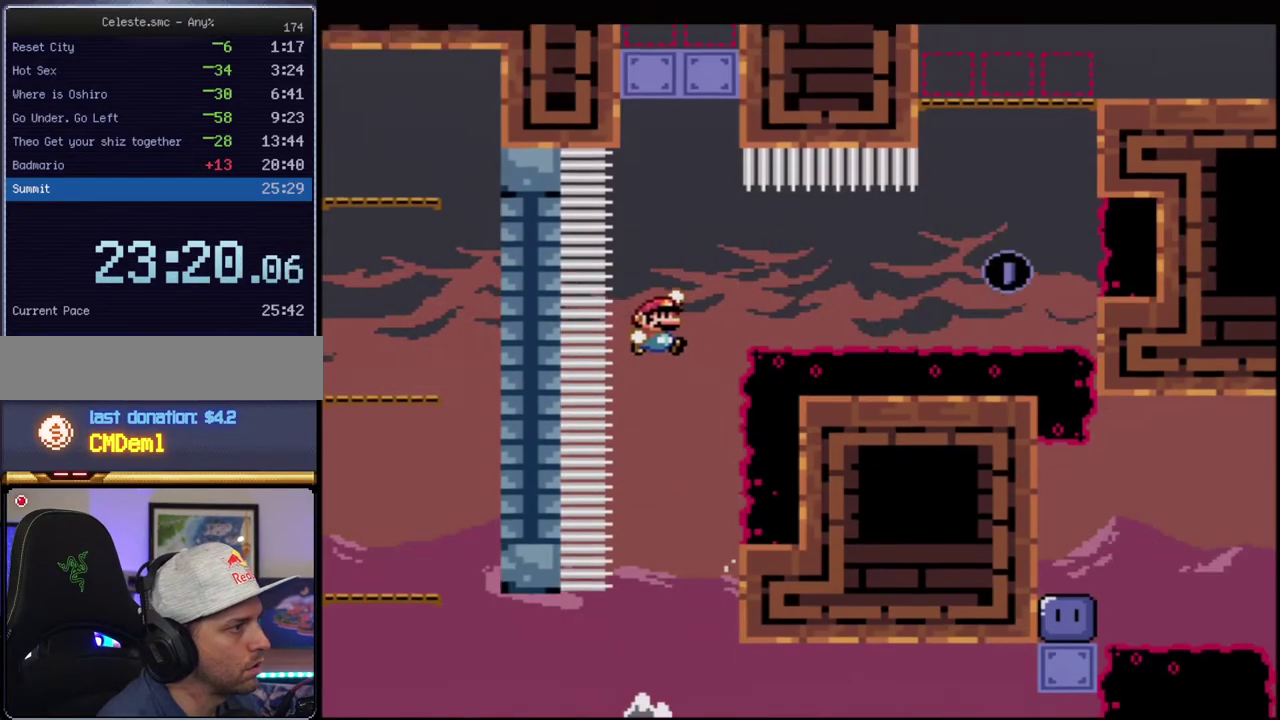
{"buttons": ["B", "Y", "R1", "DPAD_UP", "DPAD_RIGHT"], "events": [[367, "R1", "up"], [450, "R1", "down"]]}
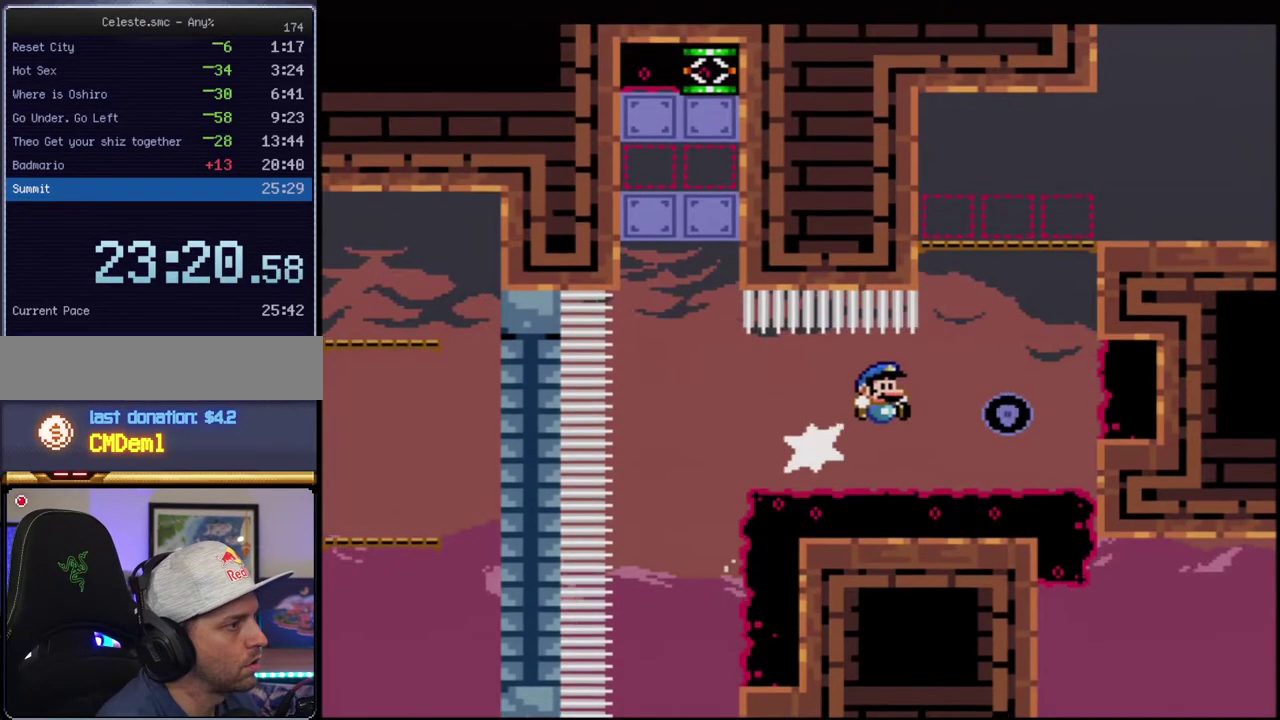
{"buttons": ["B", "Y", "R1", "DPAD_RIGHT"], "events": [[217, "DPAD_RIGHT", "up"], [233, "DPAD_UP", "up"], [333, "DPAD_RIGHT", "down"]]}
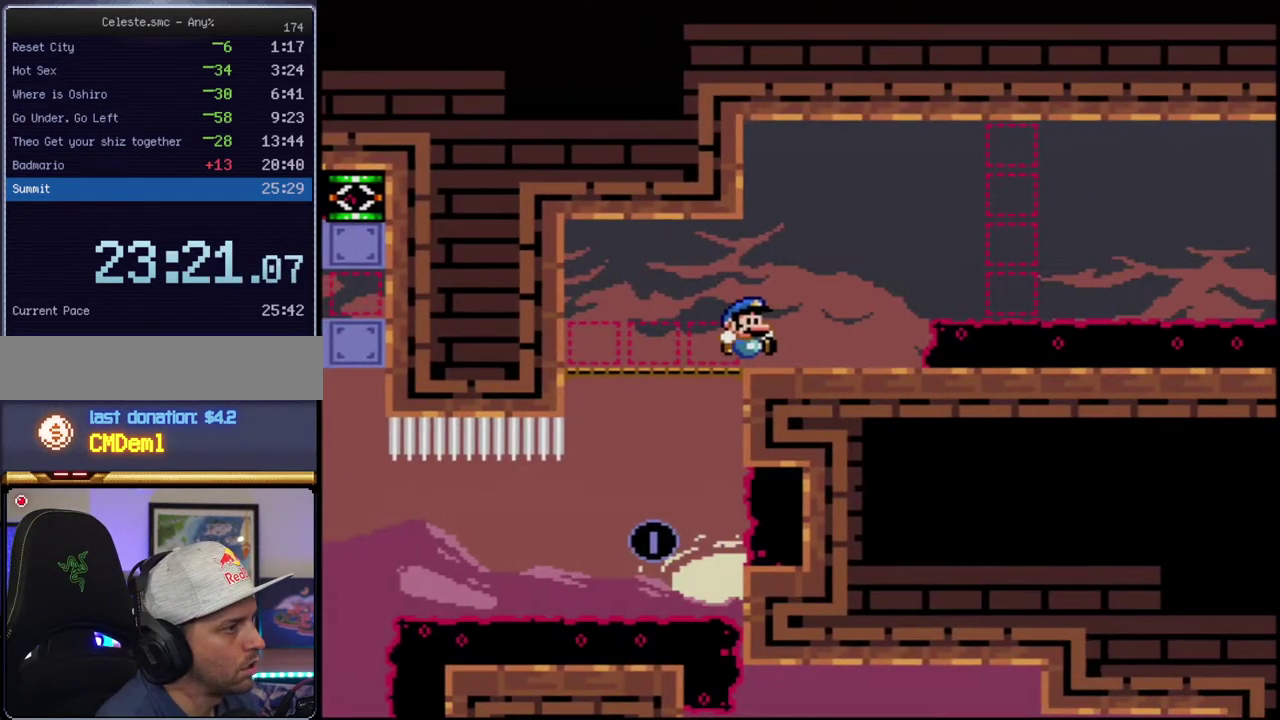
{"buttons": ["B", "Y", "DPAD_RIGHT"], "events": [[50, "R1", "up"], [83, "B", "up"], [83, "DPAD_RIGHT", "up"], [200, "DPAD_RIGHT", "down"], [400, "B", "down"]]}
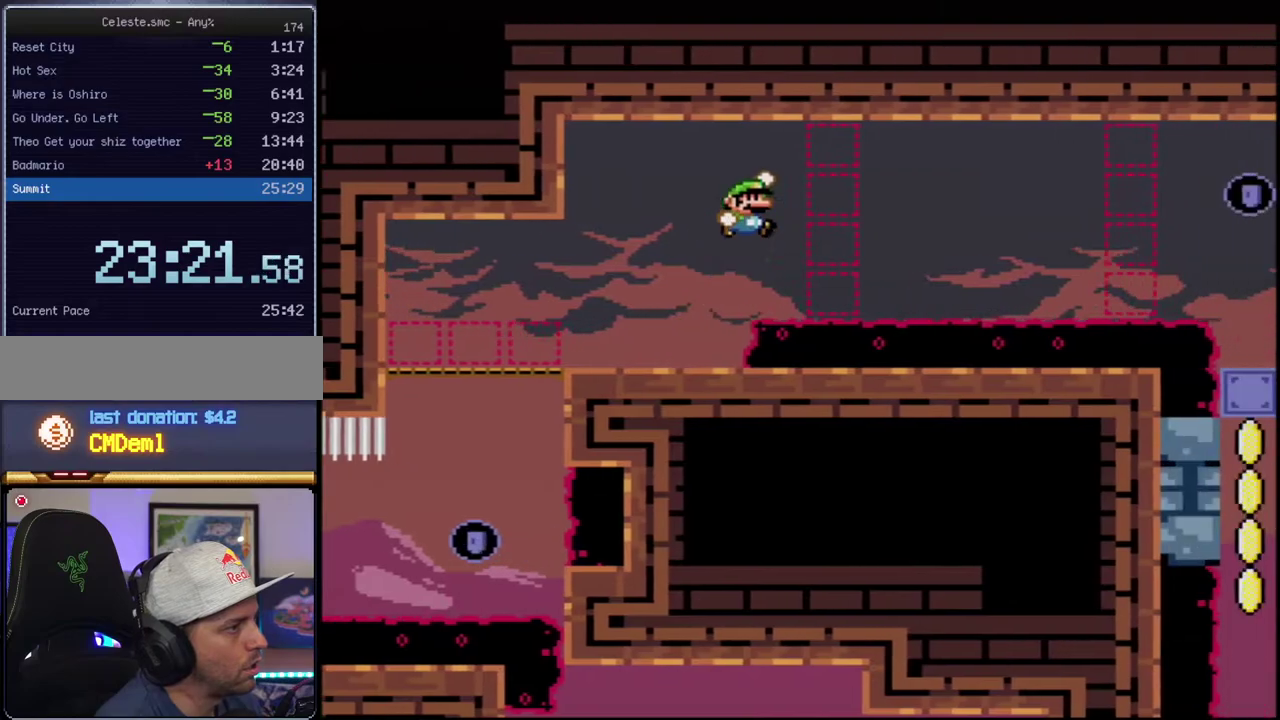
{"buttons": ["B", "Y"], "events": [[83, "DPAD_RIGHT", "up"], [200, "R1", "down"], [483, "R1", "up"]]}
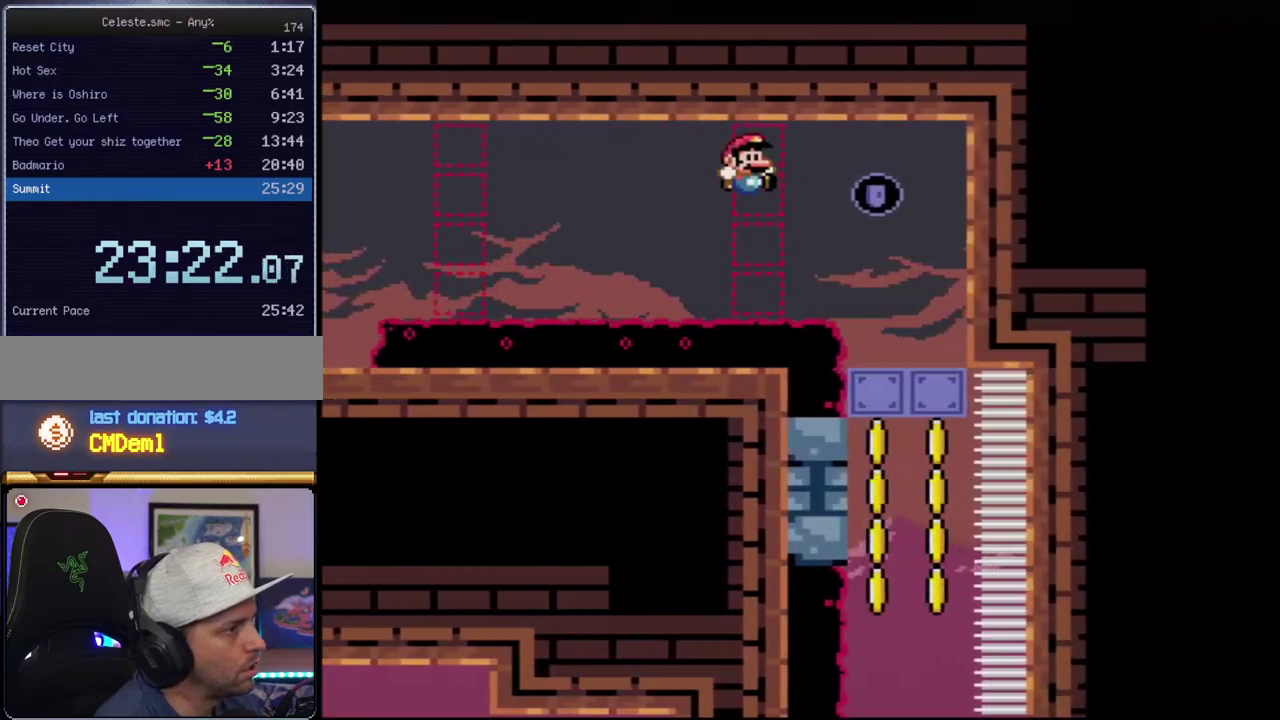
{"buttons": ["Y"], "events": [[17, "B", "up"], [150, "DPAD_LEFT", "down"], [450, "DPAD_LEFT", "up"]]}
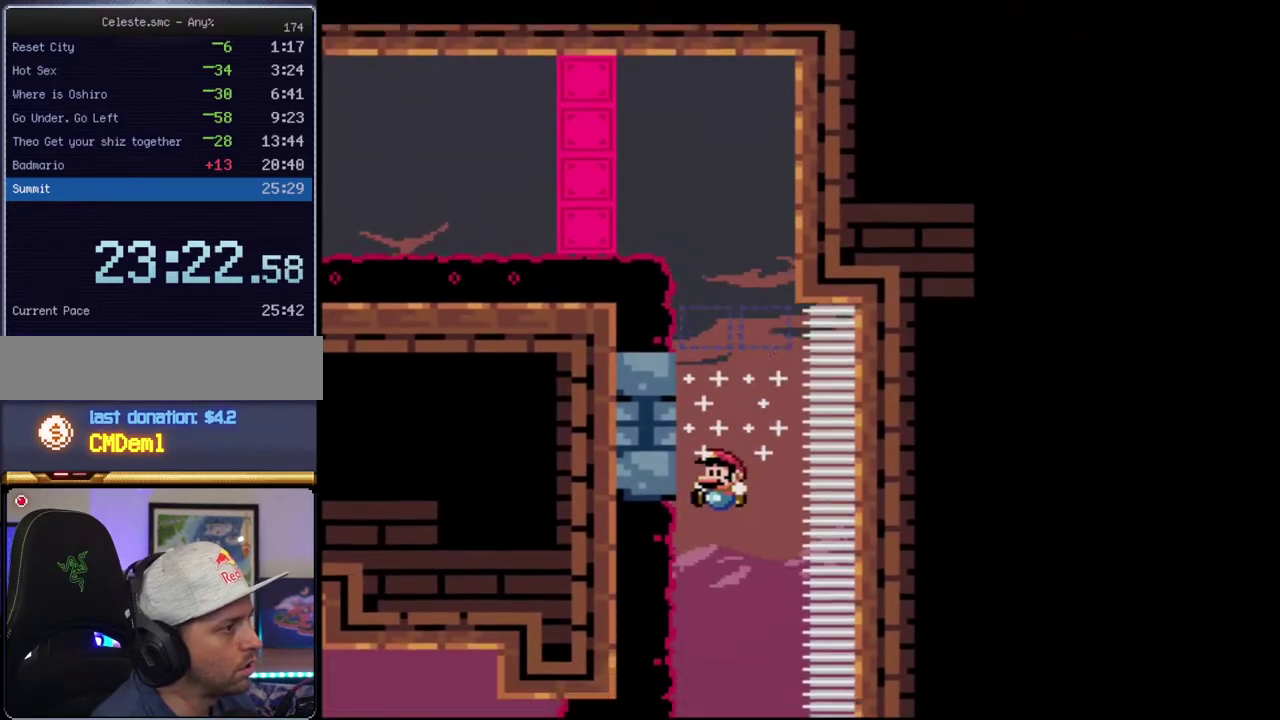
{"buttons": ["Y"], "events": [[167, "DPAD_RIGHT", "down"], [300, "DPAD_RIGHT", "up"], [367, "DPAD_LEFT", "down"], [483, "DPAD_LEFT", "up"]]}
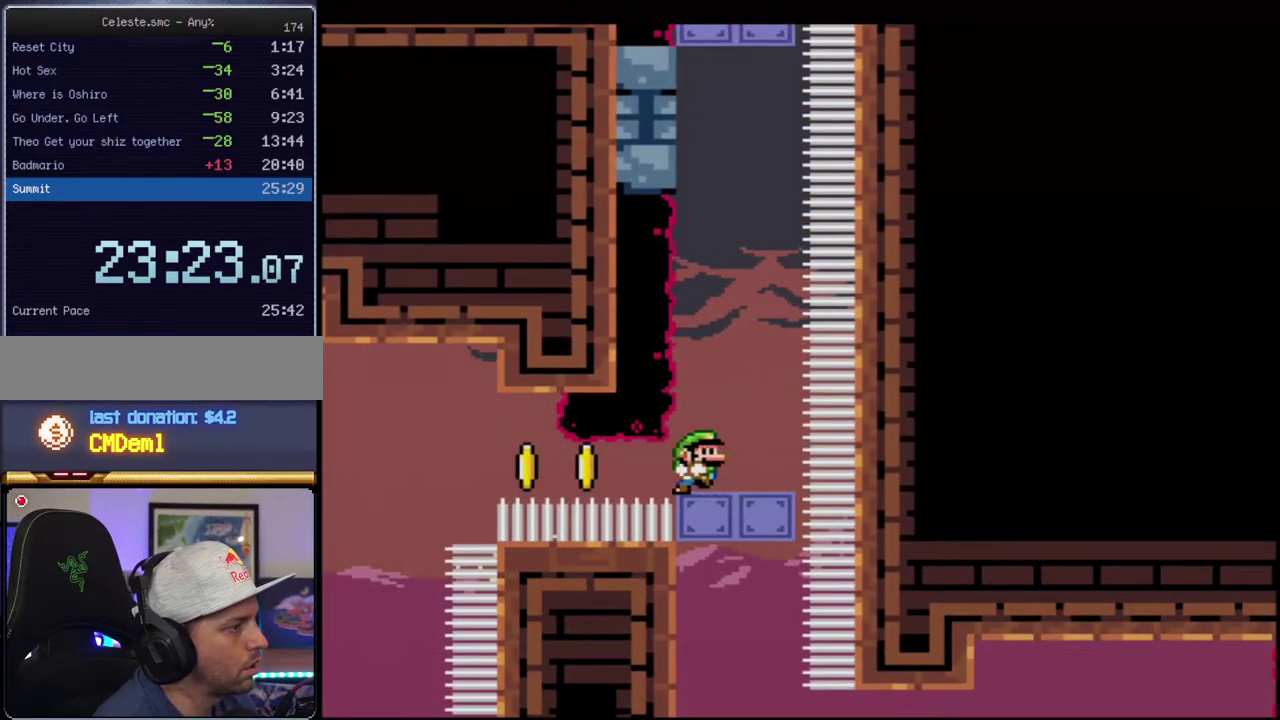
{"buttons": ["B", "Y", "DPAD_LEFT"], "events": [[17, "DPAD_RIGHT", "down"], [150, "DPAD_RIGHT", "up"], [367, "DPAD_LEFT", "down"], [483, "B", "down"]]}
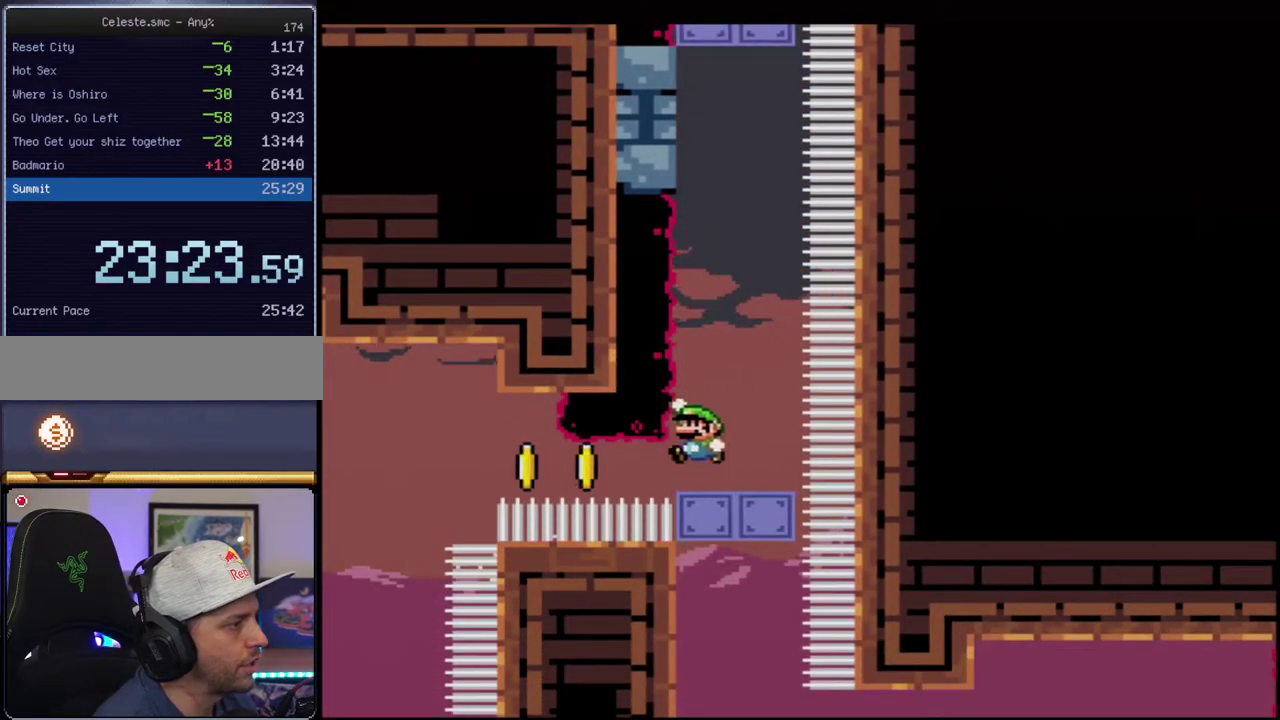
{"buttons": ["Y"], "events": [[150, "B", "up"], [150, "DPAD_LEFT", "up"], [150, "Y", "up"], [200, "A", "down"], [333, "A", "up"], [417, "Y", "down"]]}
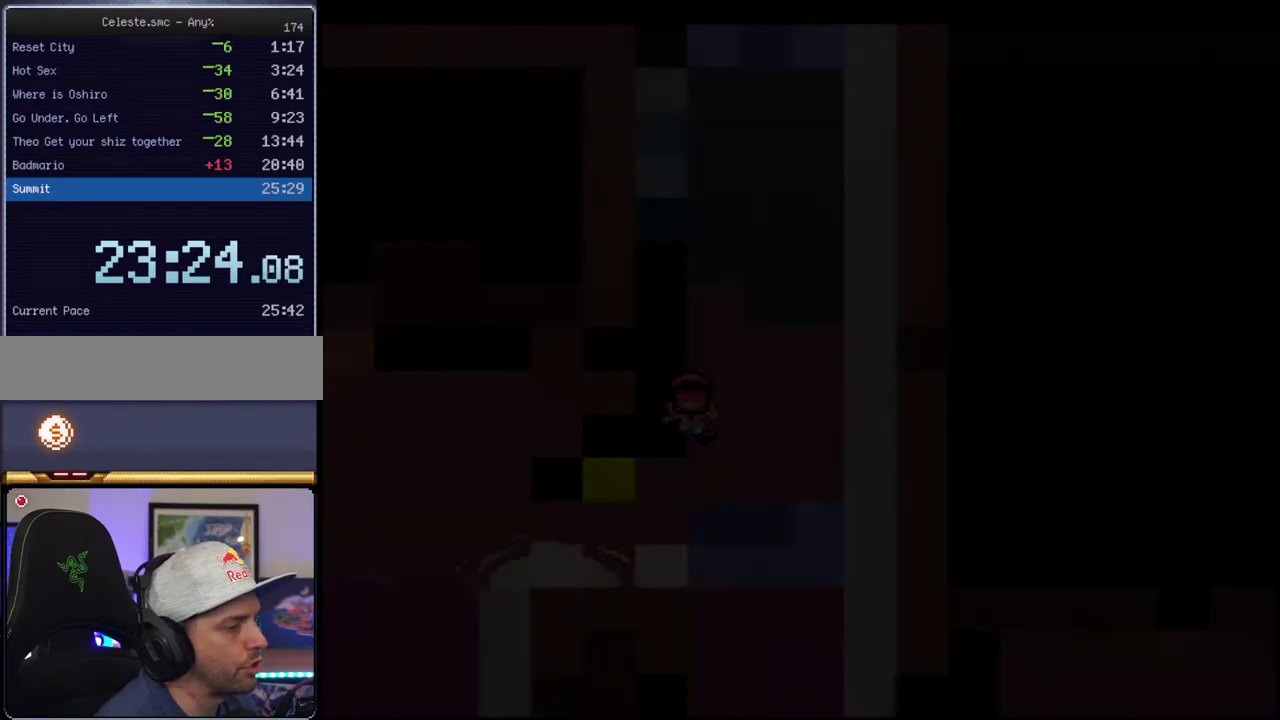
{"buttons": ["B", "Y"], "events": [[300, "B", "down"]]}
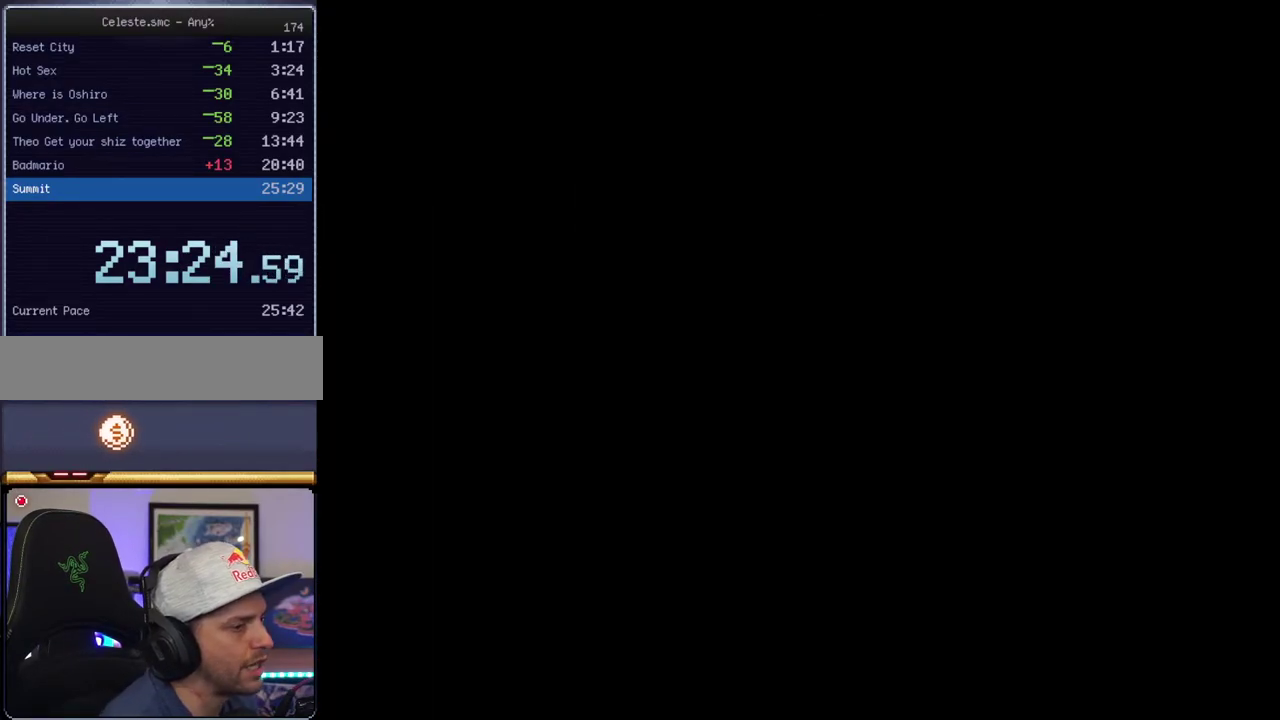
{"buttons": ["Y"], "events": [[450, "B", "up"]]}
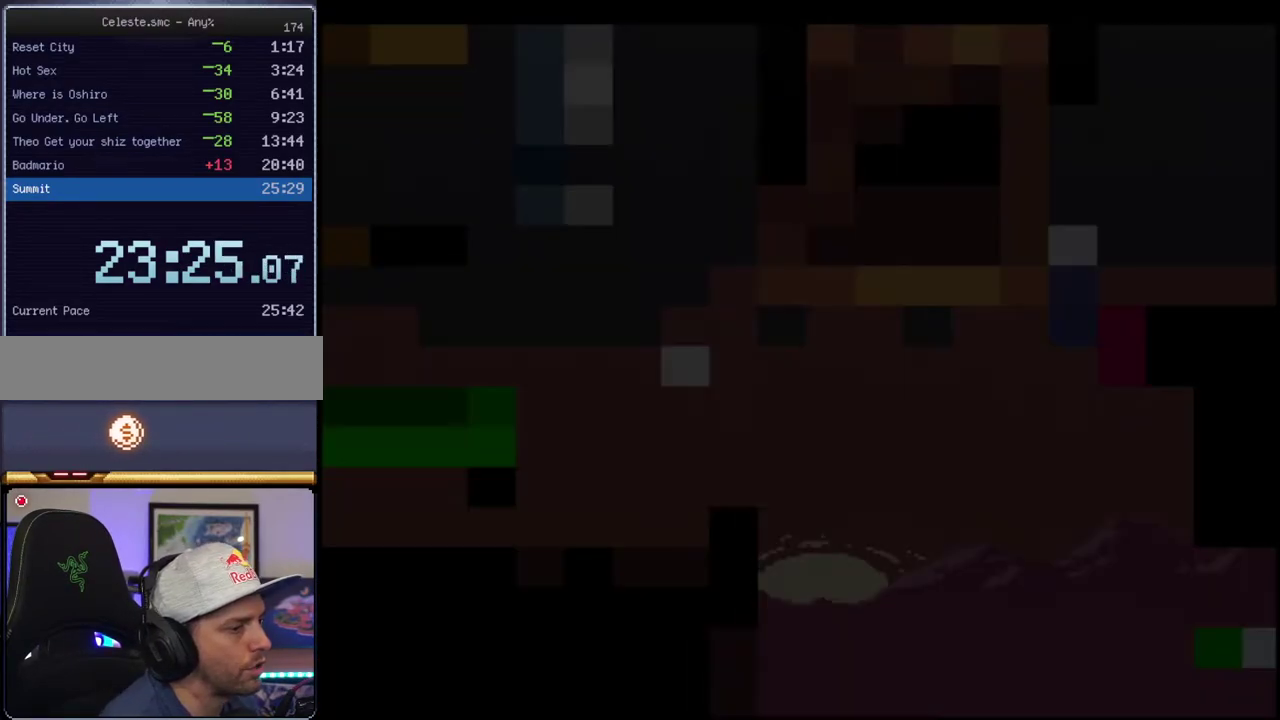
{"buttons": ["Y", "DPAD_RIGHT"], "events": [[300, "DPAD_RIGHT", "down"]]}
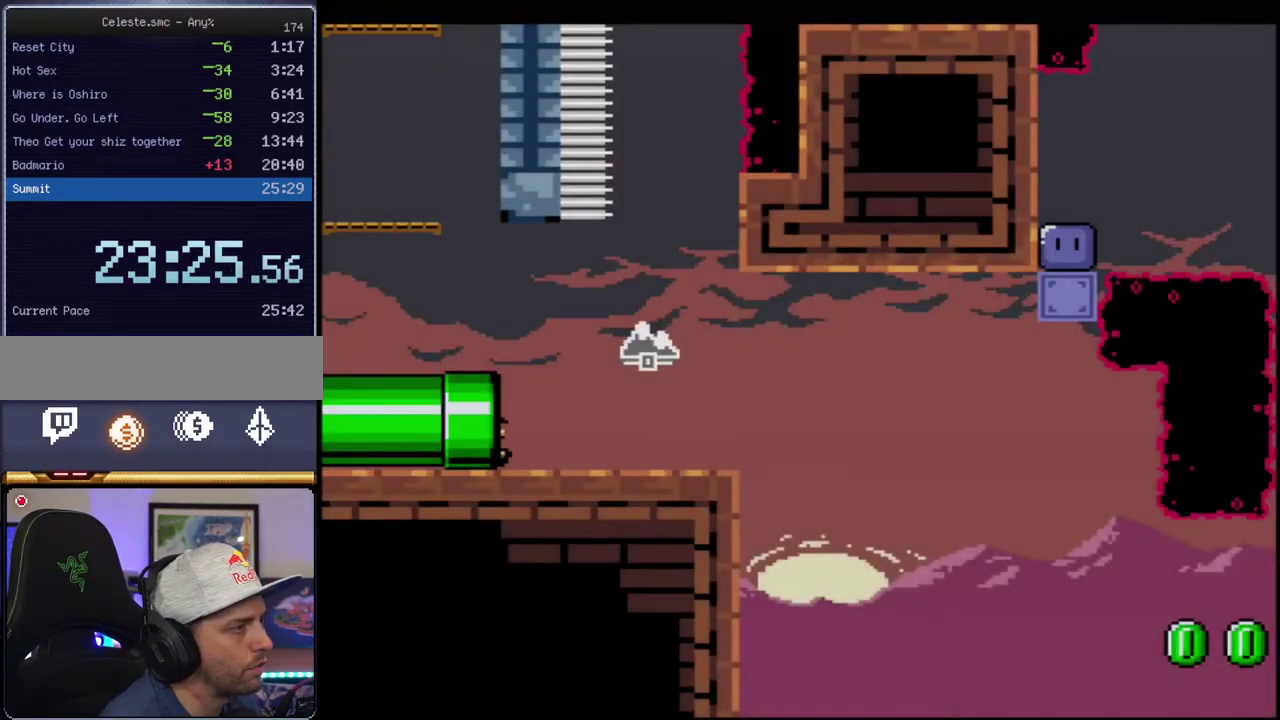
{"buttons": ["Y", "DPAD_RIGHT"], "events": []}
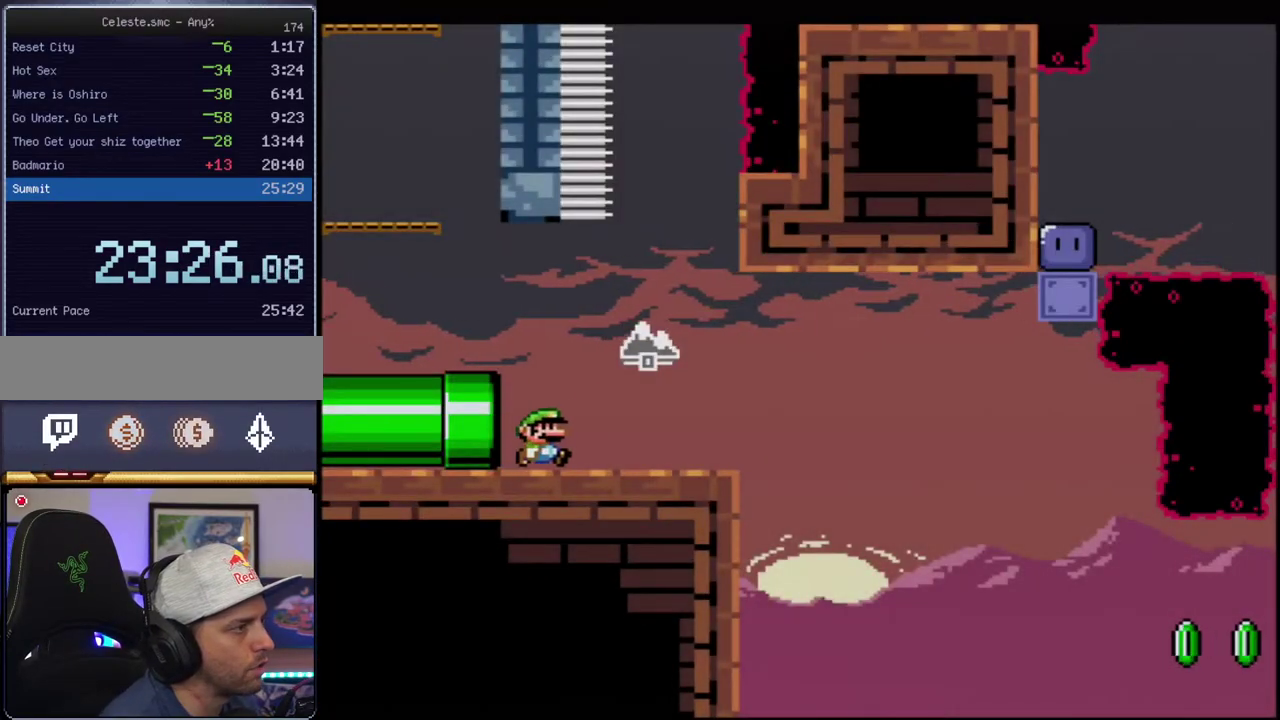
{"buttons": ["B", "Y", "DPAD_RIGHT"], "events": [[117, "B", "down"], [400, "B", "up"], [483, "B", "down"]]}
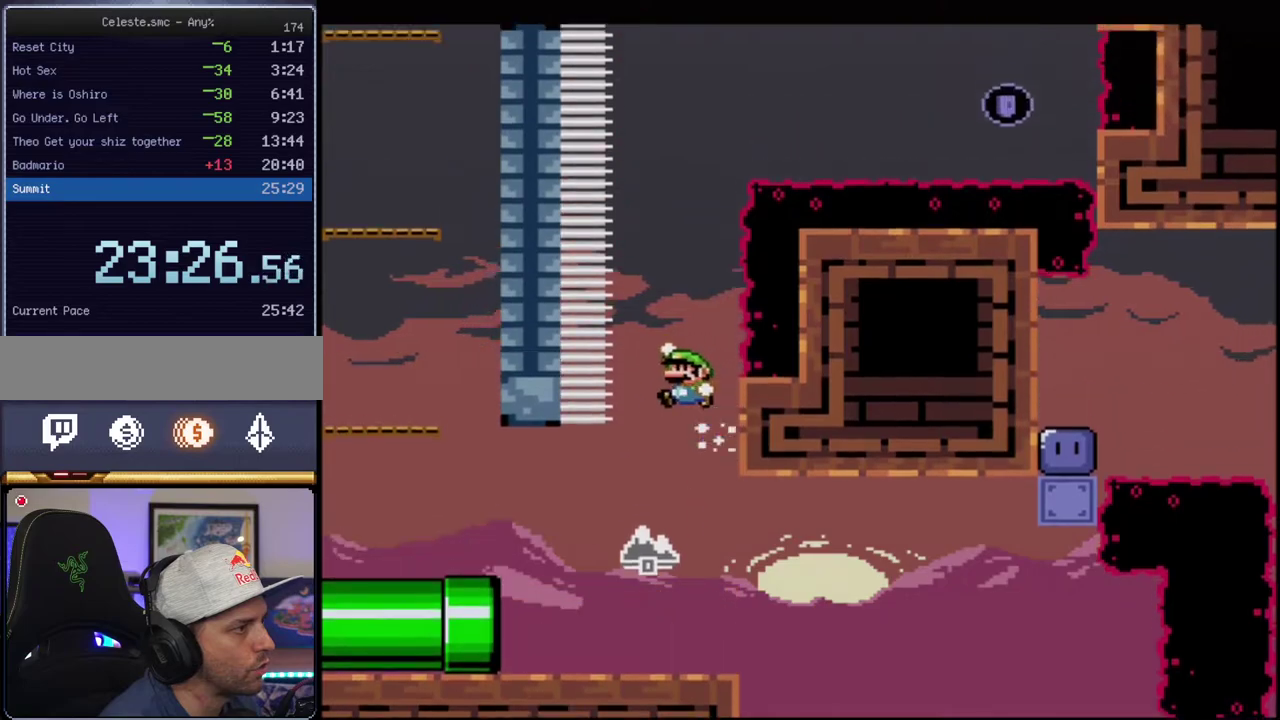
{"buttons": ["B", "Y", "R1", "DPAD_UP", "DPAD_RIGHT"], "events": [[17, "DPAD_UP", "down"], [50, "DPAD_RIGHT", "up"], [117, "R1", "down"], [200, "DPAD_RIGHT", "down"]]}
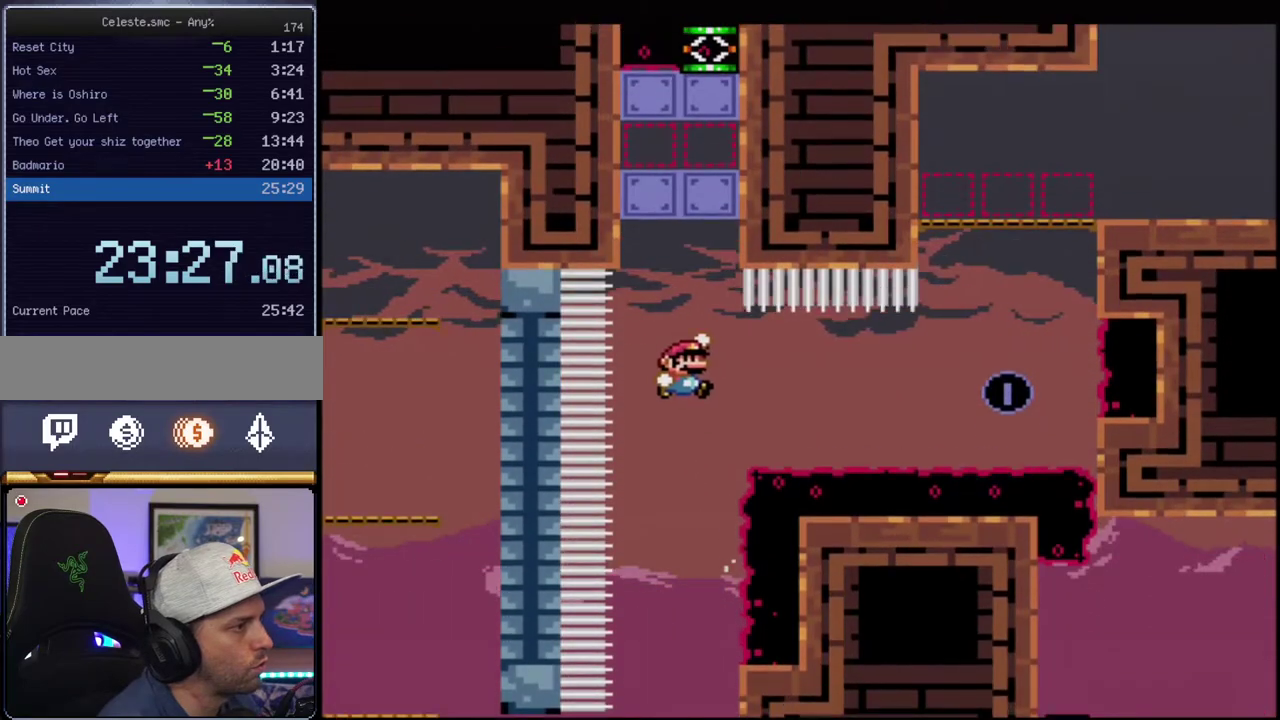
{"buttons": ["B", "Y", "R1", "DPAD_UP", "DPAD_RIGHT"], "events": [[117, "R1", "up"], [367, "R1", "down"]]}
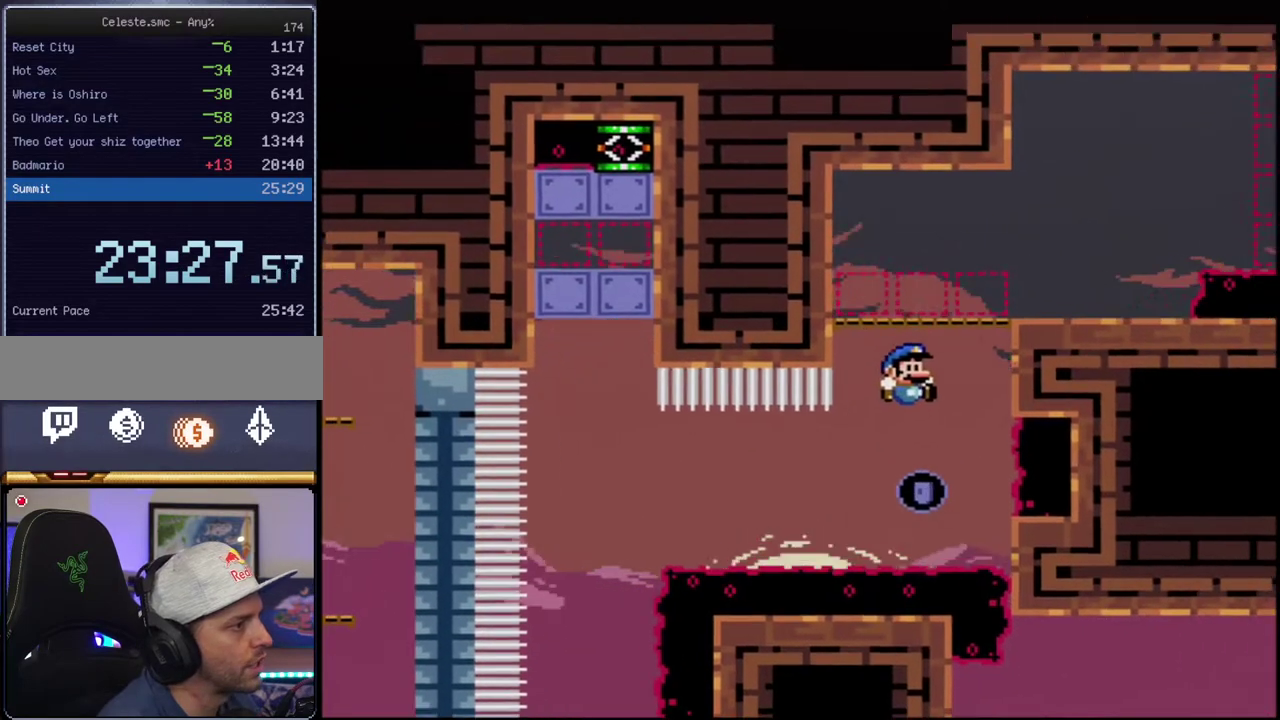
{"buttons": ["Y", "DPAD_RIGHT"], "events": [[50, "DPAD_UP", "up"], [83, "DPAD_RIGHT", "up"], [267, "DPAD_RIGHT", "down"], [367, "R1", "up"], [417, "B", "up"]]}
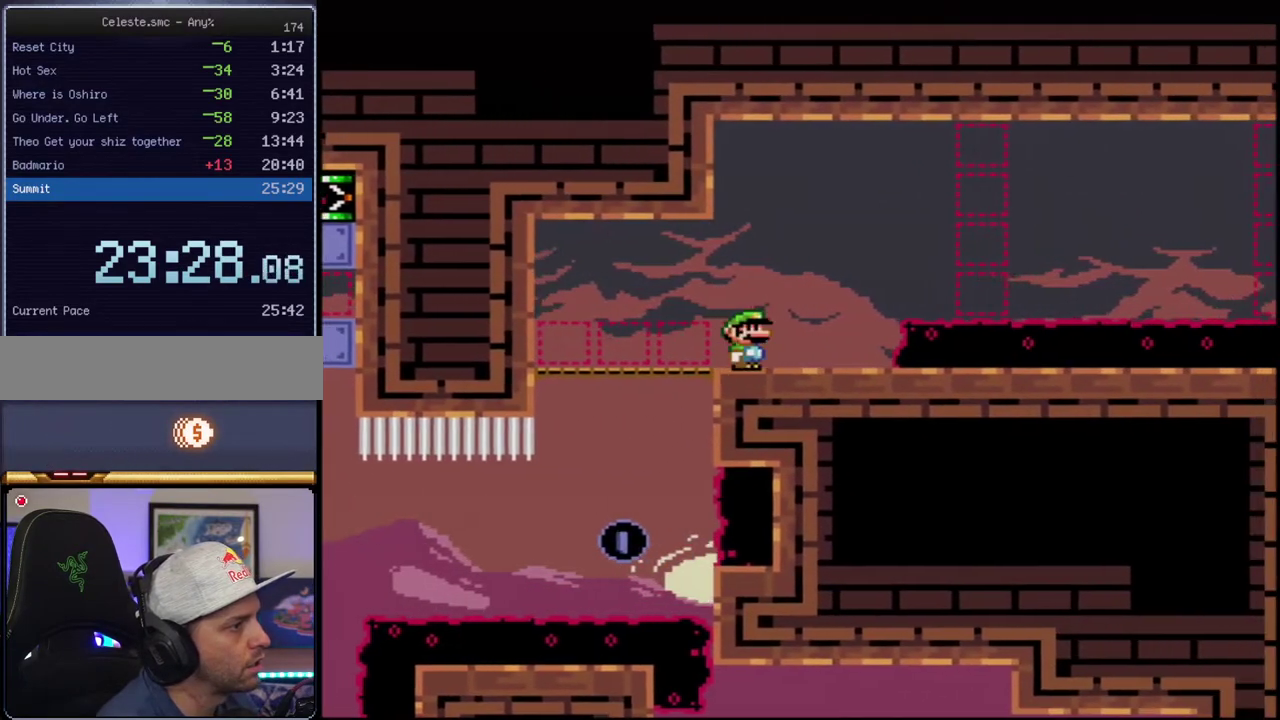
{"buttons": ["B", "Y"], "events": [[217, "B", "down"], [367, "DPAD_RIGHT", "up"]]}